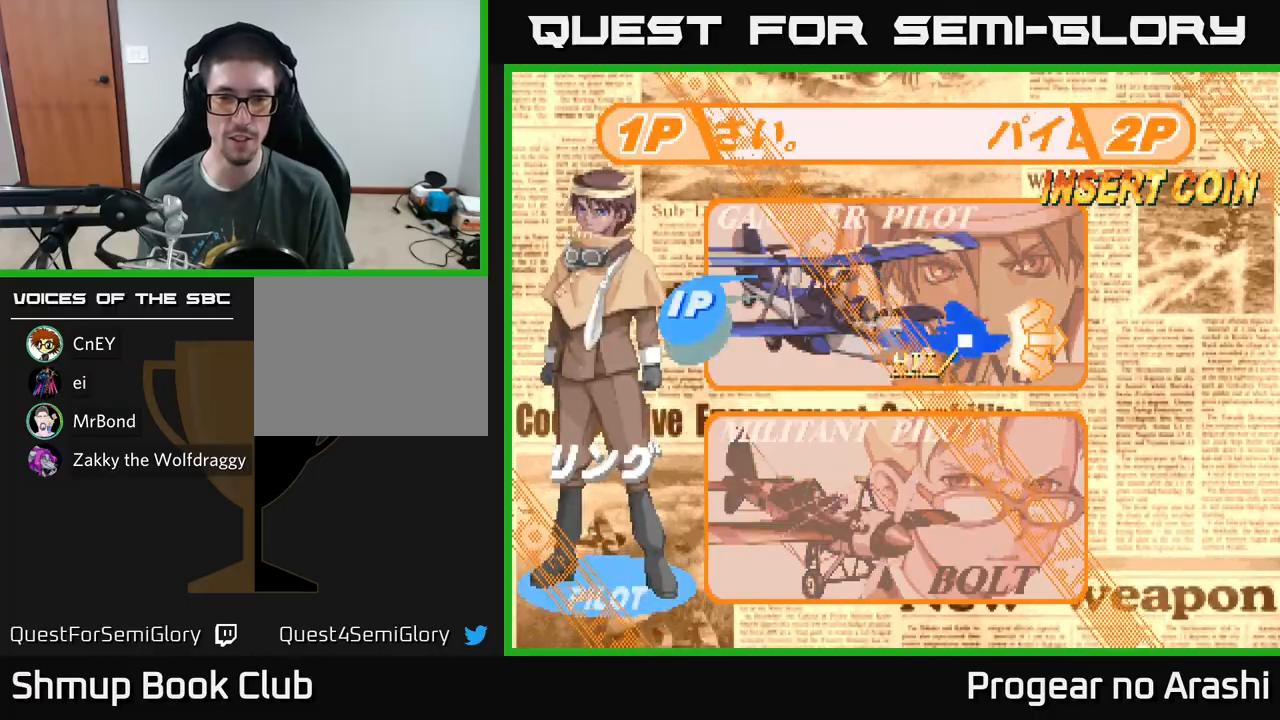
Gameplay with a controller (Xbox layout); each line is a JSON object with the inputs held at the frame after it. "events" lists button and stick changes between this image and that frame as [ms after this image, input, new state], when the widget could be followed in between. Not read: right_stick.
{"buttons": [], "left_stick": "center", "events": []}
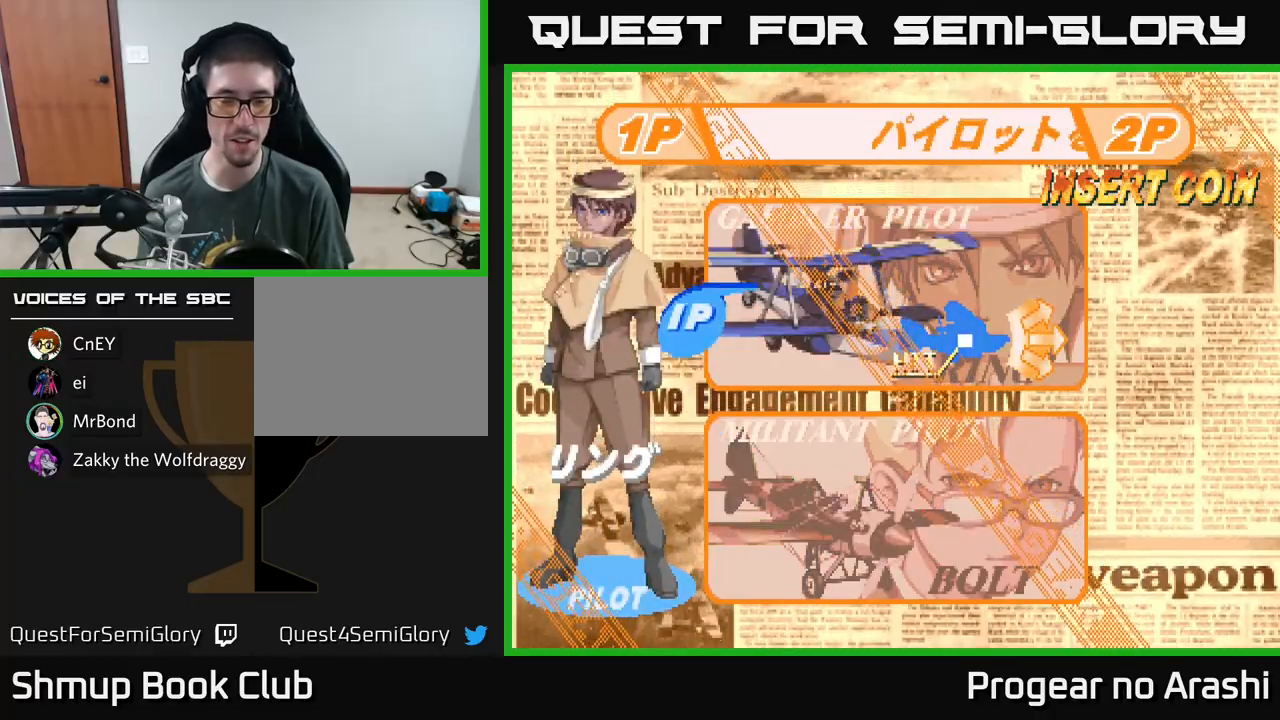
{"buttons": [], "left_stick": "center", "events": []}
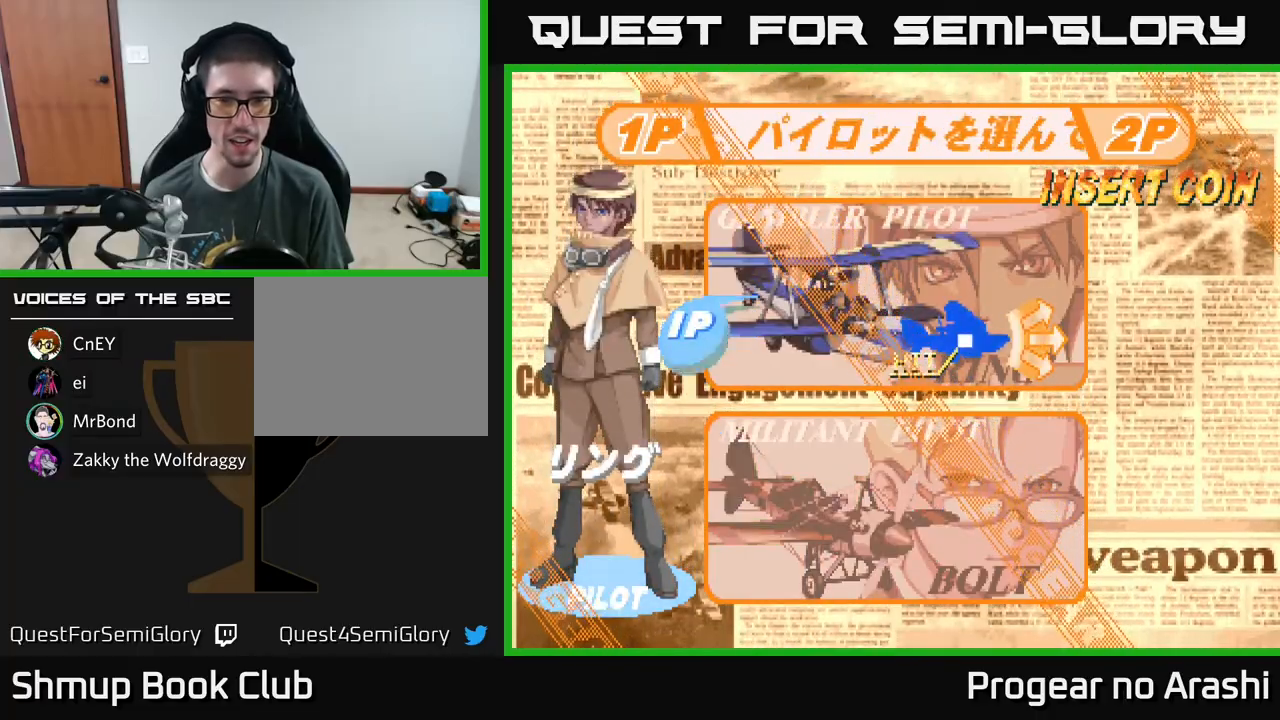
{"buttons": [], "left_stick": "center", "events": [[83, "DPAD_DOWN", "down"], [300, "DPAD_DOWN", "up"]]}
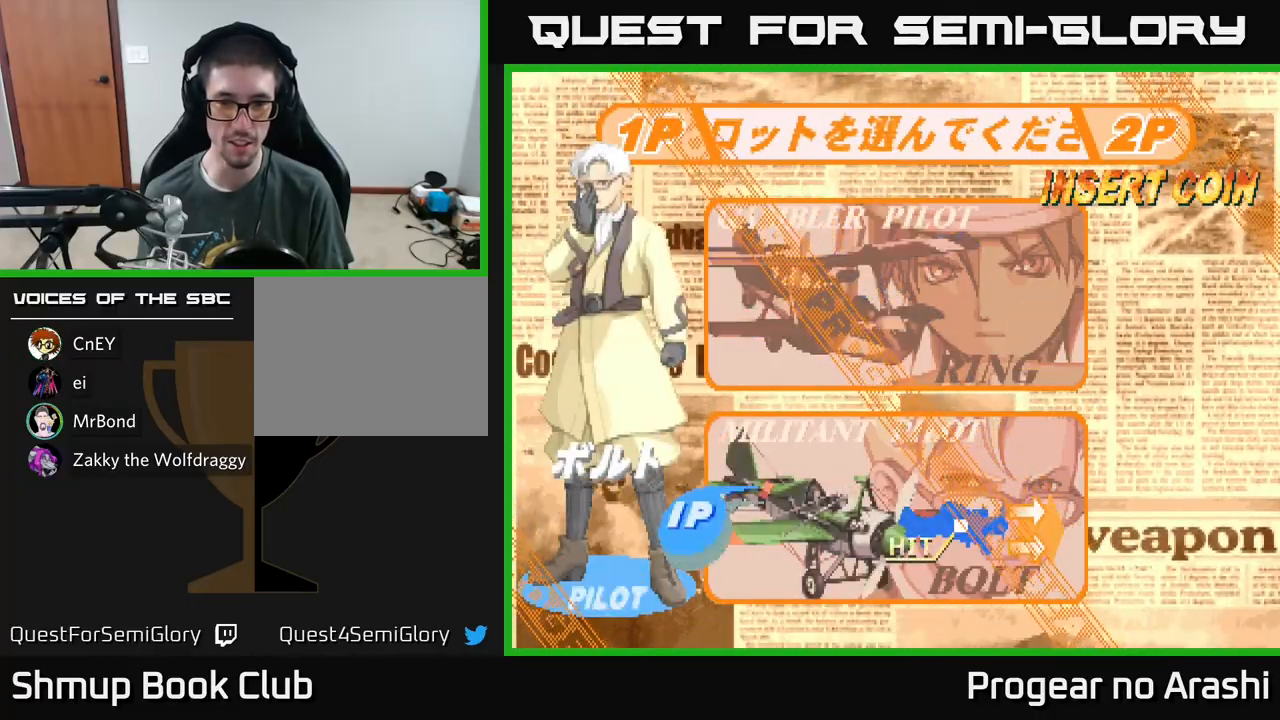
{"buttons": [], "left_stick": "center", "events": [[333, "A", "down"], [467, "A", "up"]]}
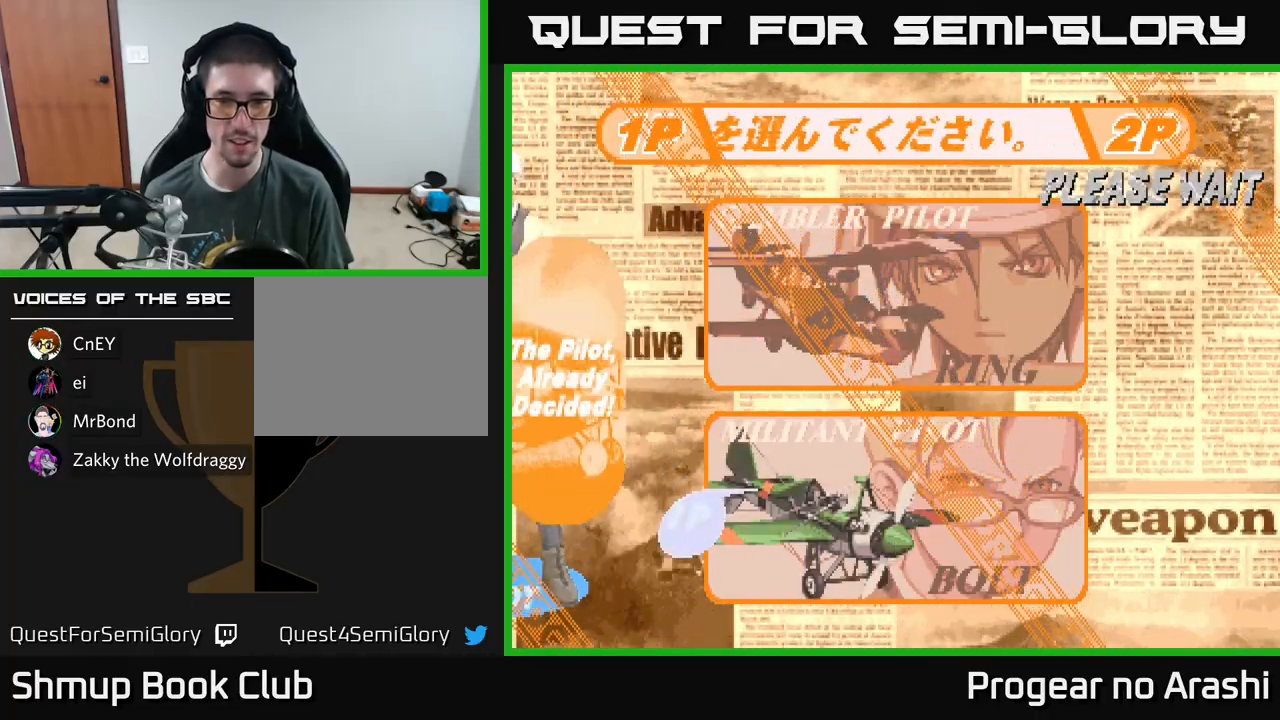
{"buttons": [], "left_stick": "center", "events": []}
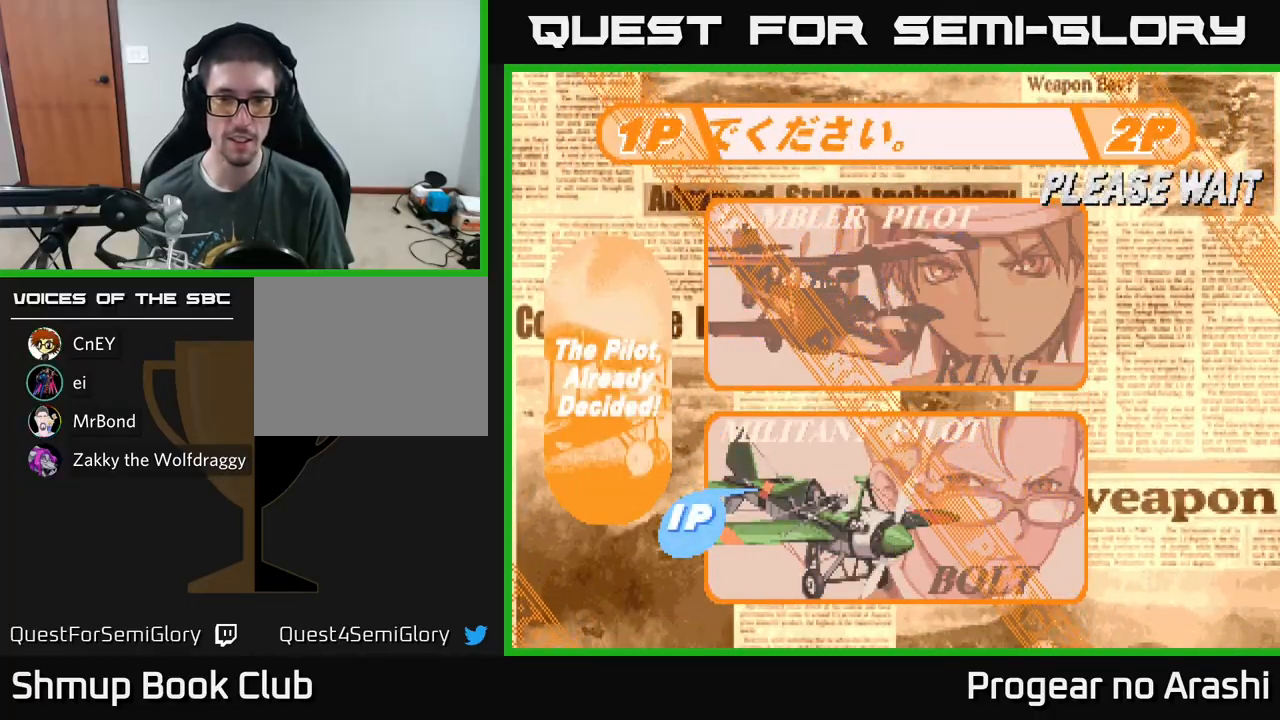
{"buttons": [], "left_stick": "center", "events": []}
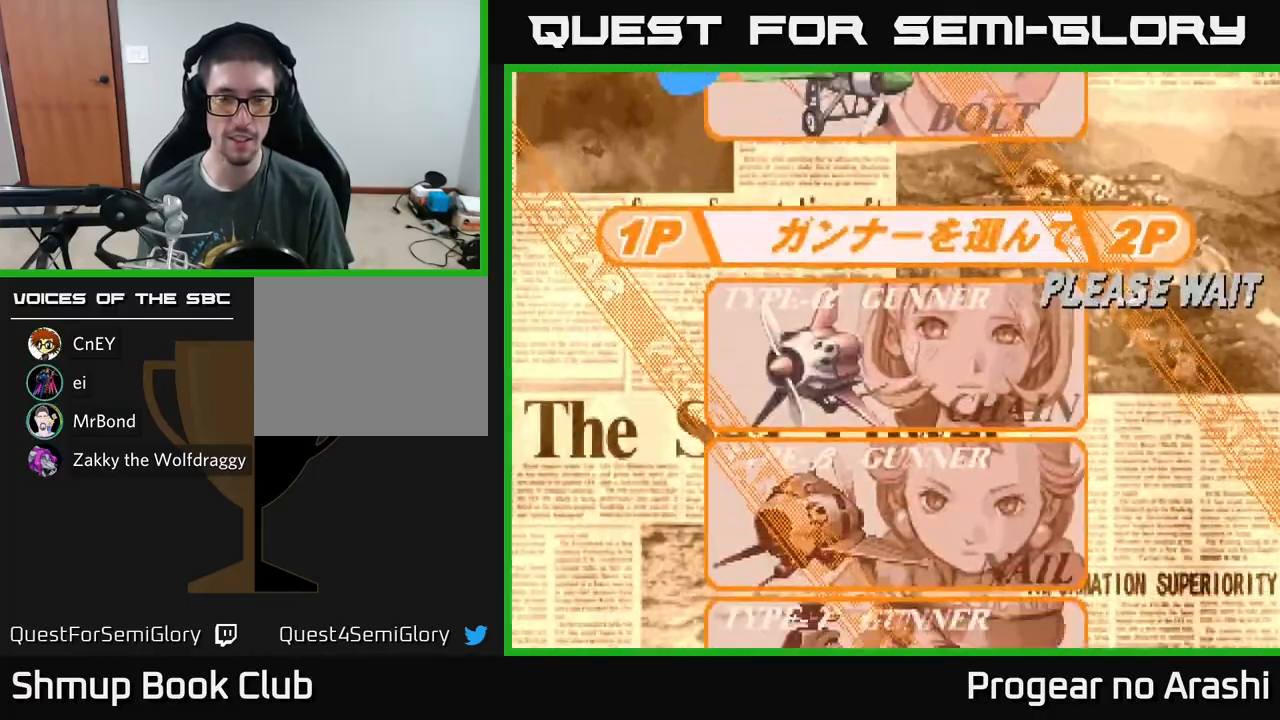
{"buttons": [], "left_stick": "center", "events": []}
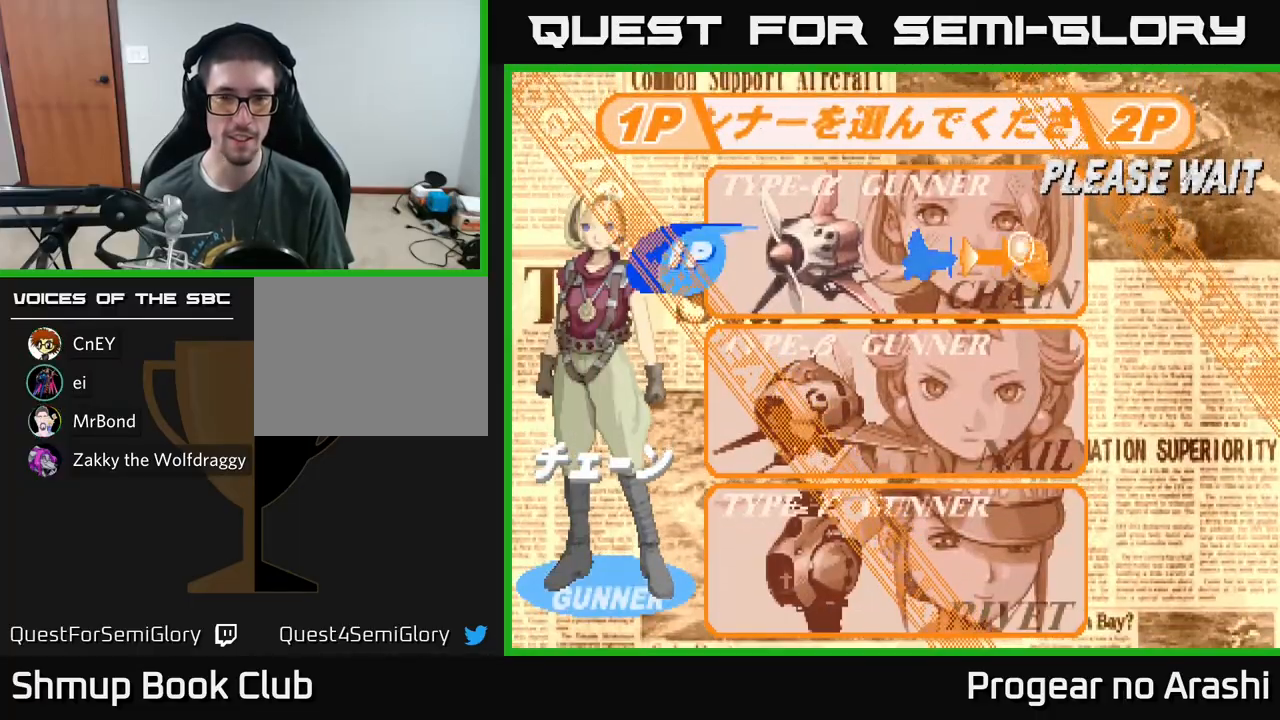
{"buttons": [], "left_stick": "center", "events": [[150, "DPAD_DOWN", "down"], [250, "DPAD_DOWN", "up"]]}
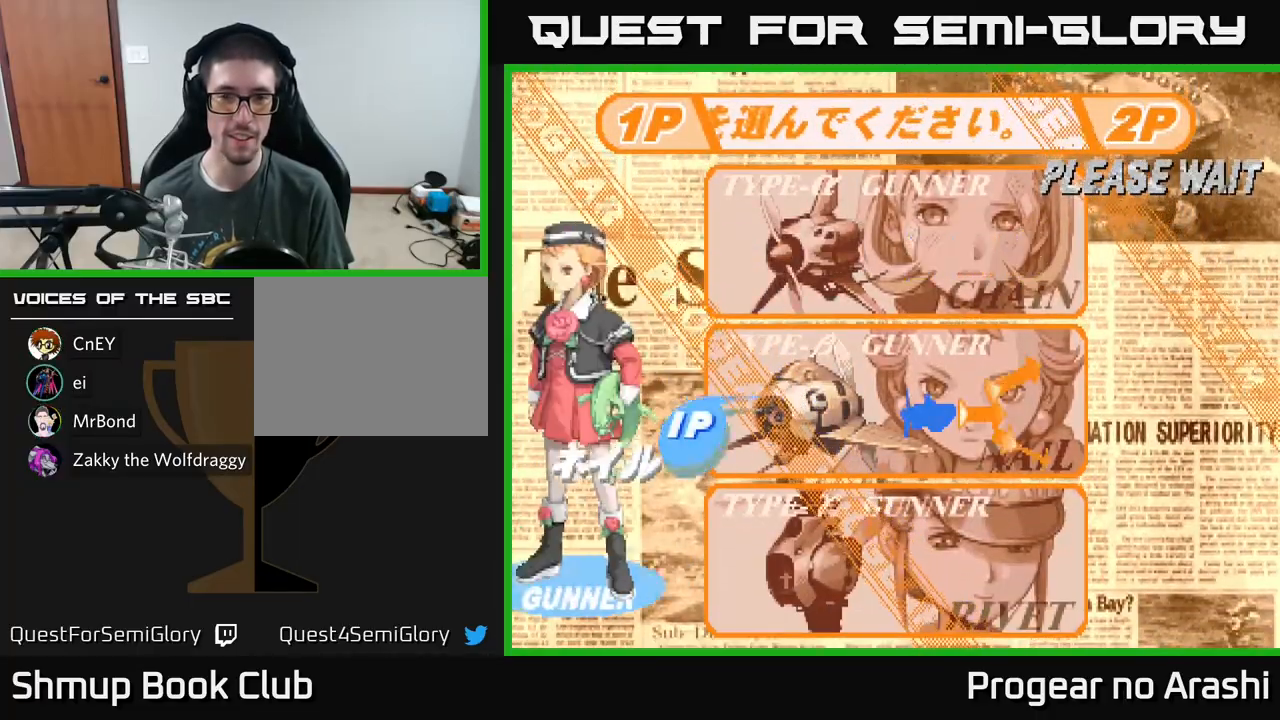
{"buttons": [], "left_stick": "center", "events": [[117, "DPAD_DOWN", "down"], [250, "DPAD_DOWN", "up"]]}
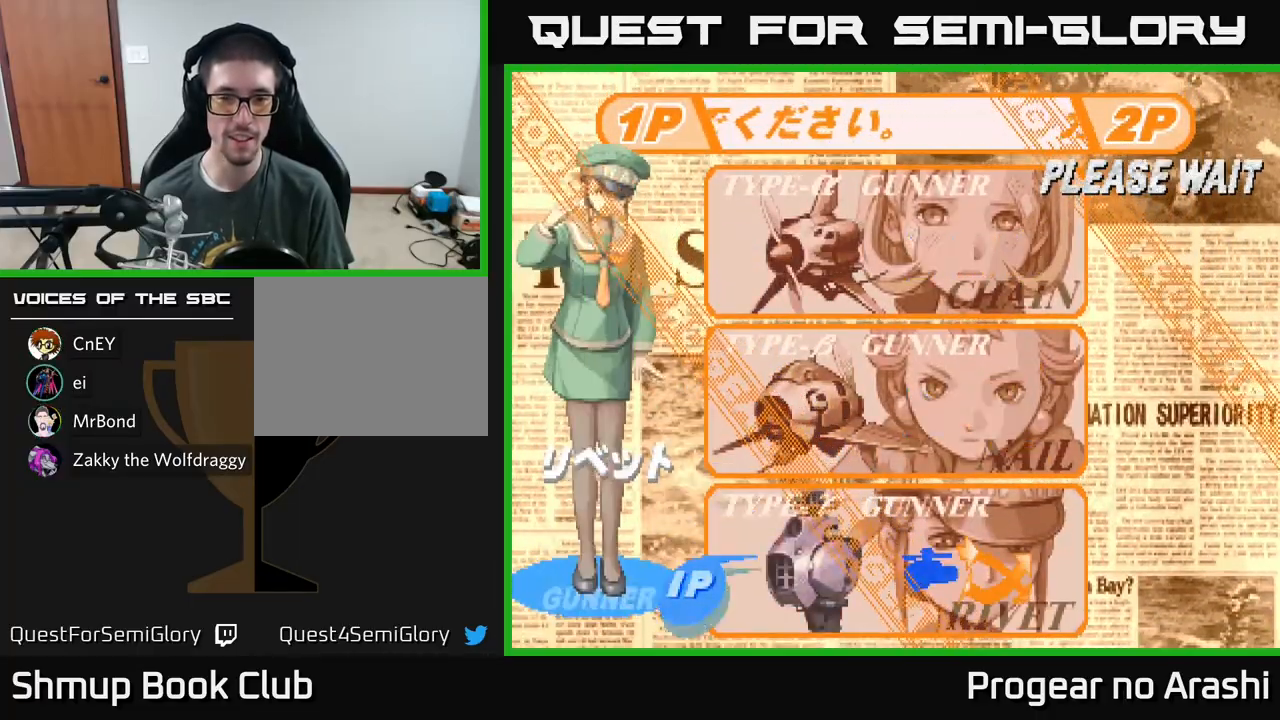
{"buttons": [], "left_stick": "center", "events": []}
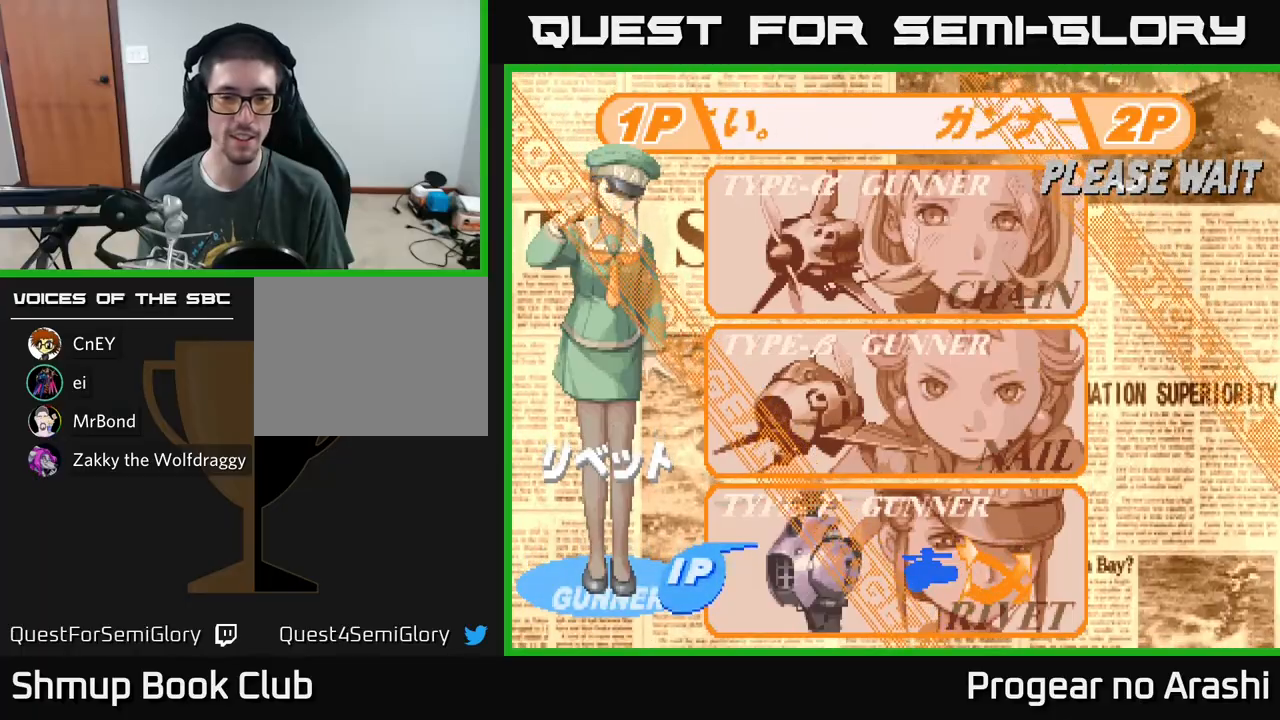
{"buttons": ["A"], "left_stick": "center", "events": [[433, "A", "down"]]}
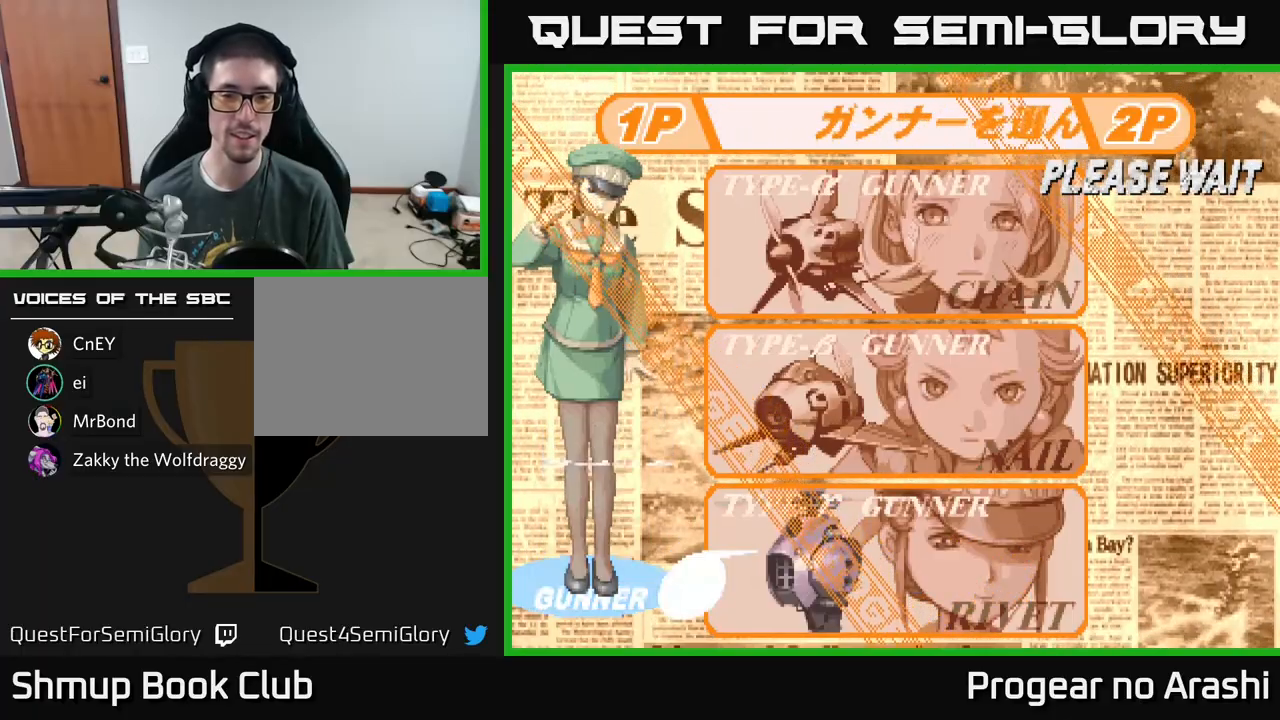
{"buttons": [], "left_stick": "center", "events": [[50, "A", "up"]]}
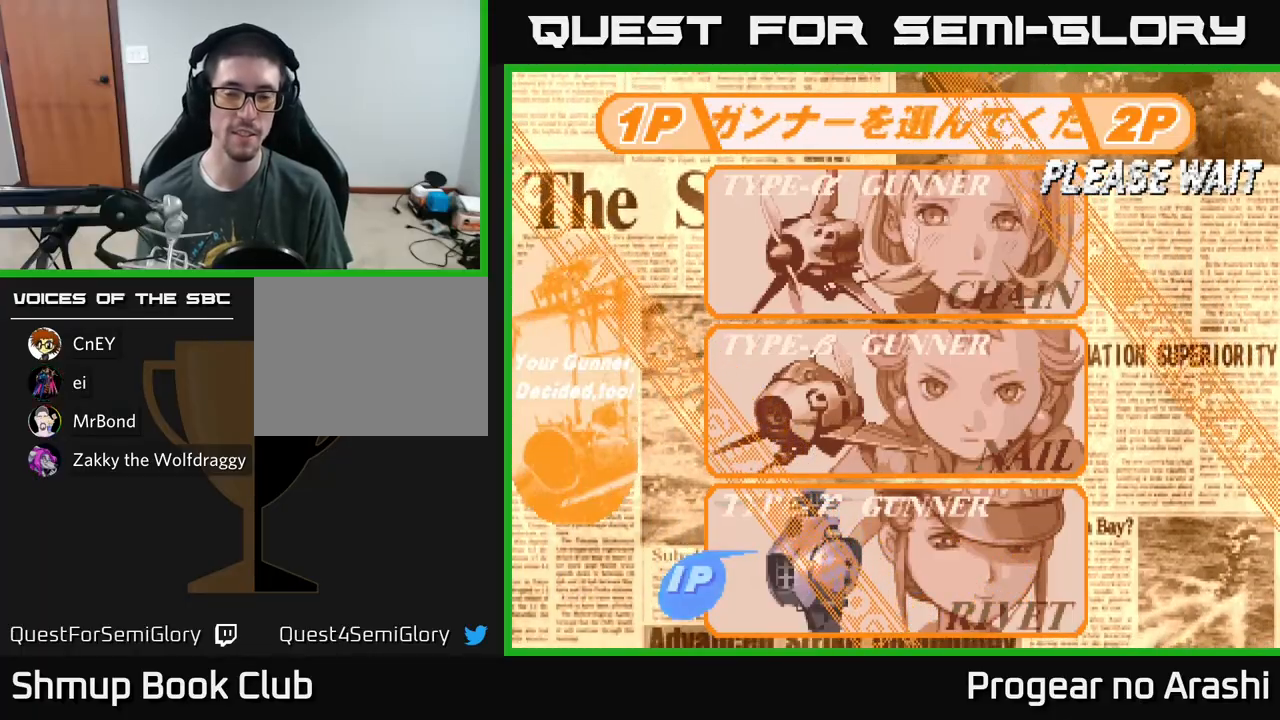
{"buttons": [], "left_stick": "center", "events": []}
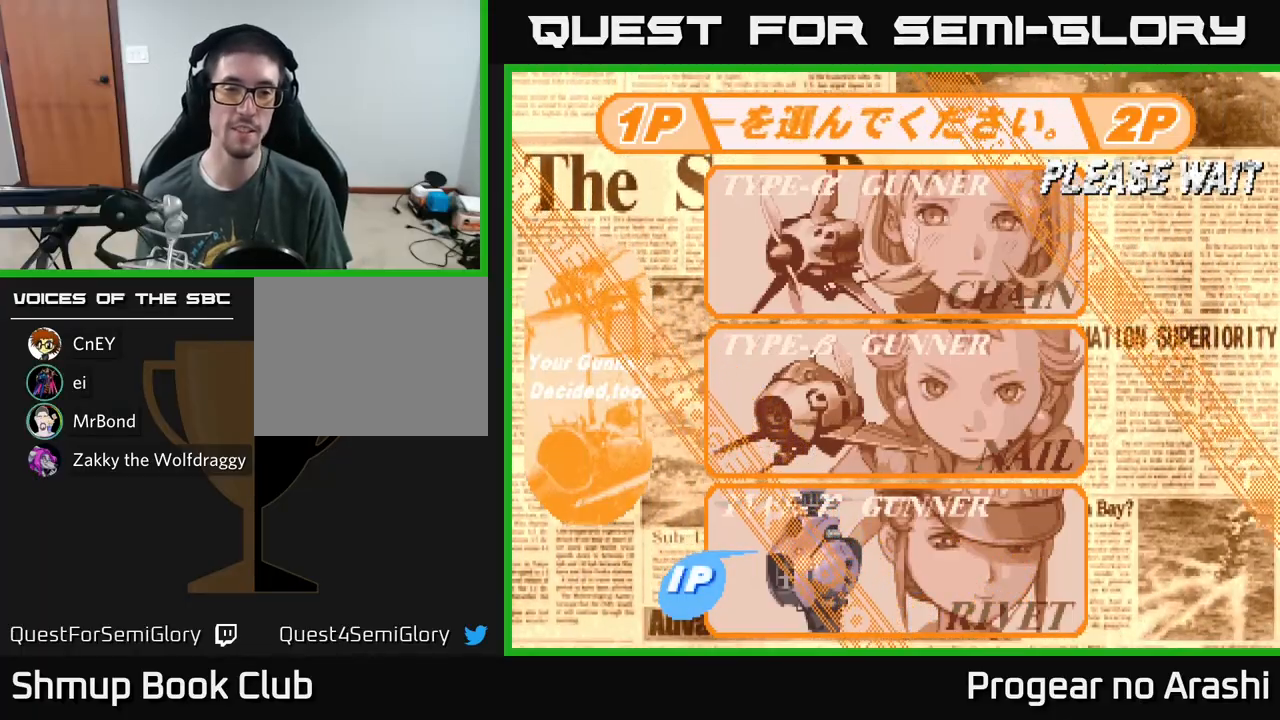
{"buttons": [], "left_stick": "center", "events": []}
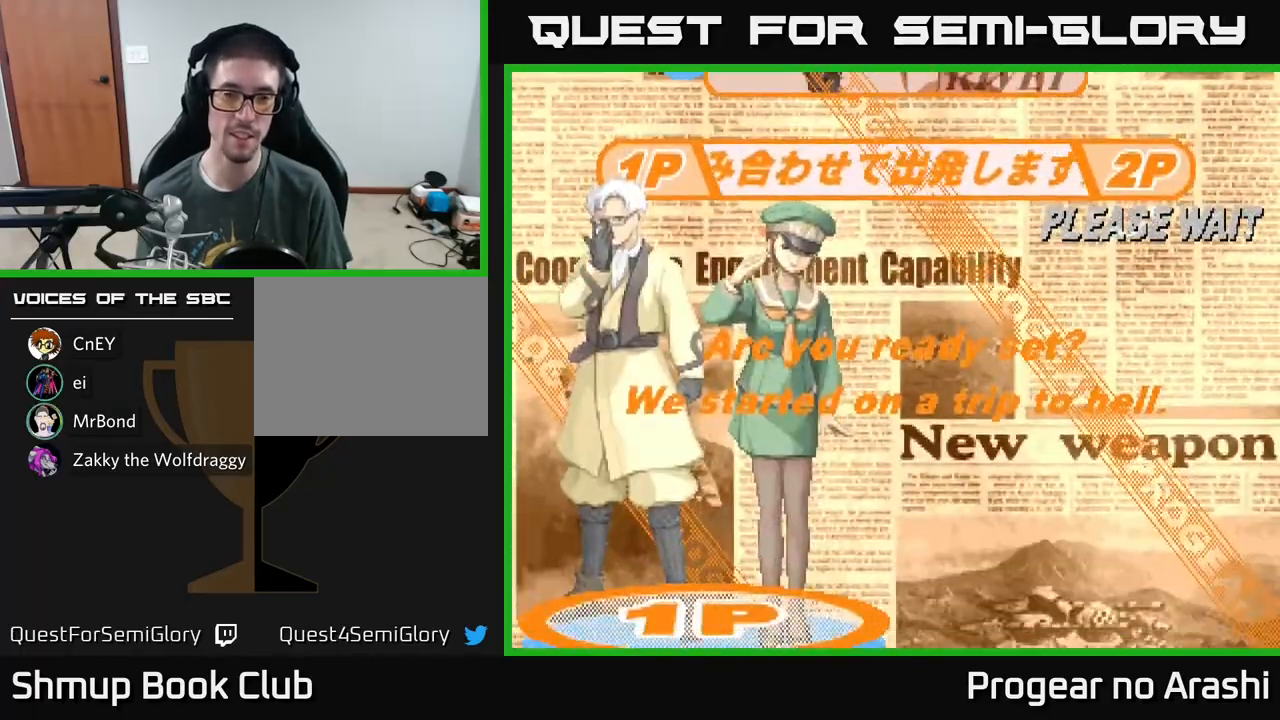
{"buttons": [], "left_stick": "center", "events": []}
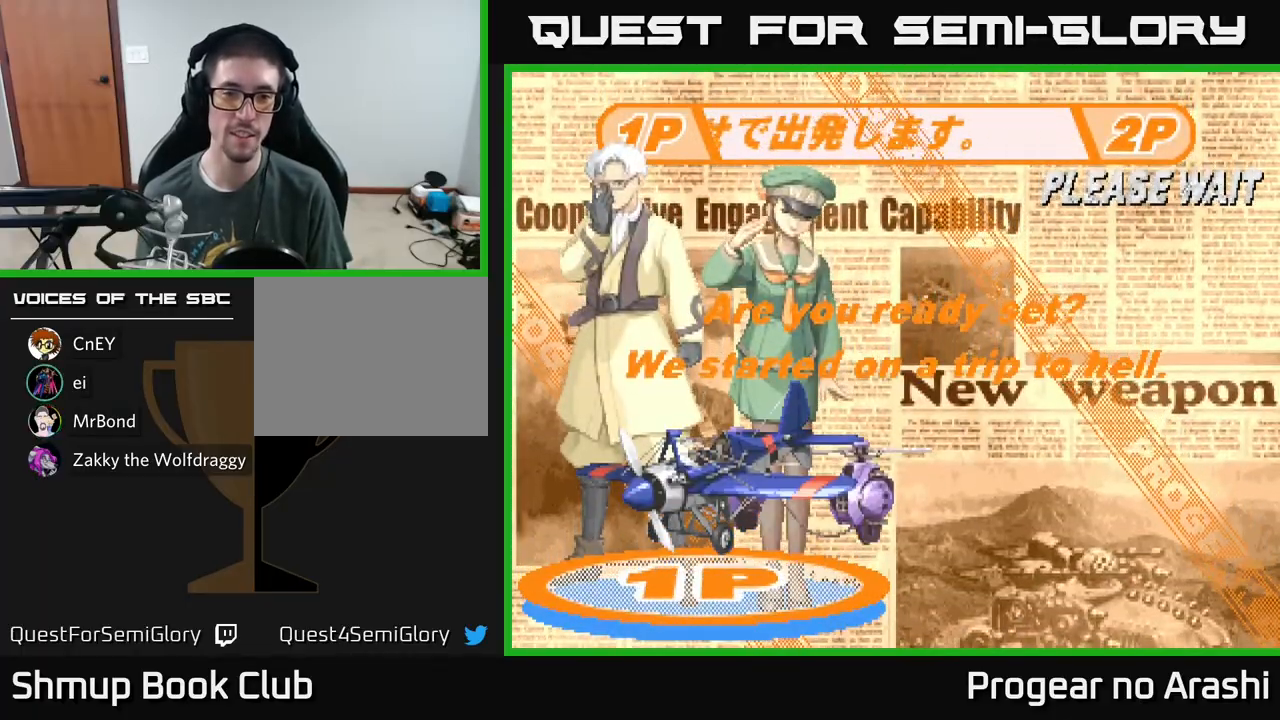
{"buttons": ["A"], "left_stick": "center", "events": [[450, "A", "down"]]}
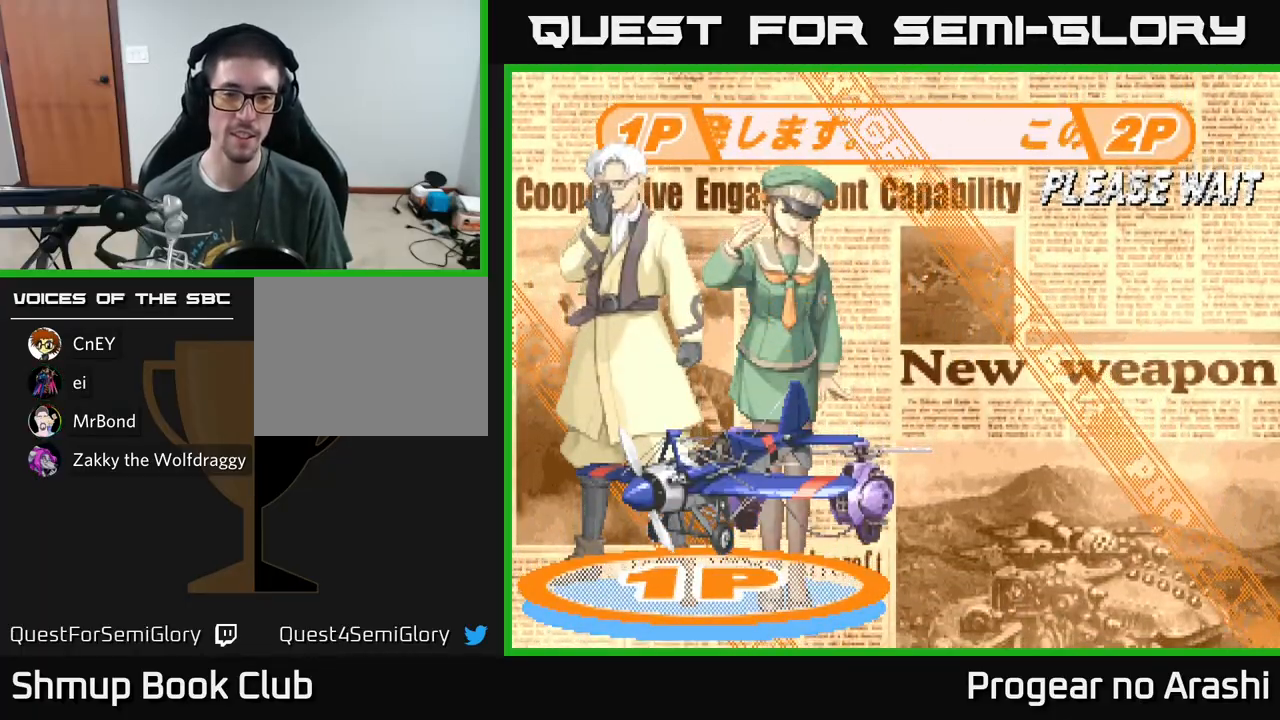
{"buttons": ["X"], "left_stick": "center", "events": [[100, "A", "up"], [333, "A", "down"], [500, "A", "up"], [500, "X", "down"]]}
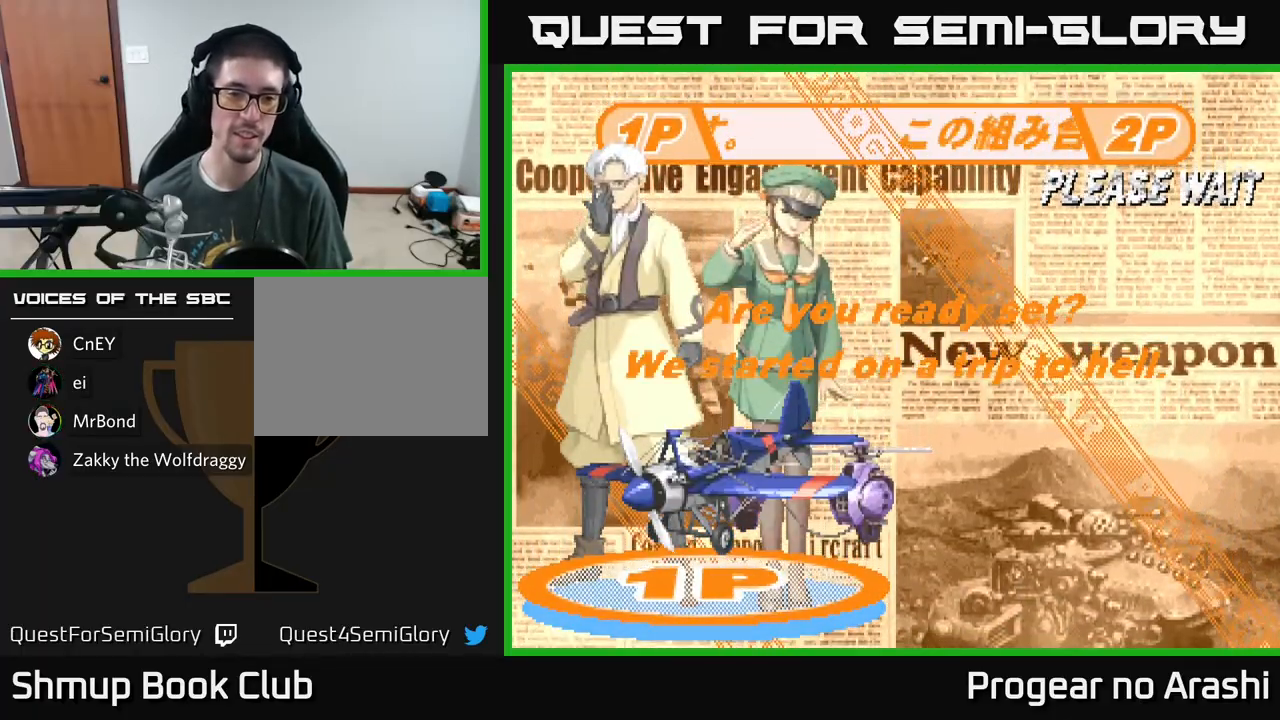
{"buttons": [], "left_stick": "center", "events": [[183, "X", "up"], [200, "A", "down"], [383, "A", "up"]]}
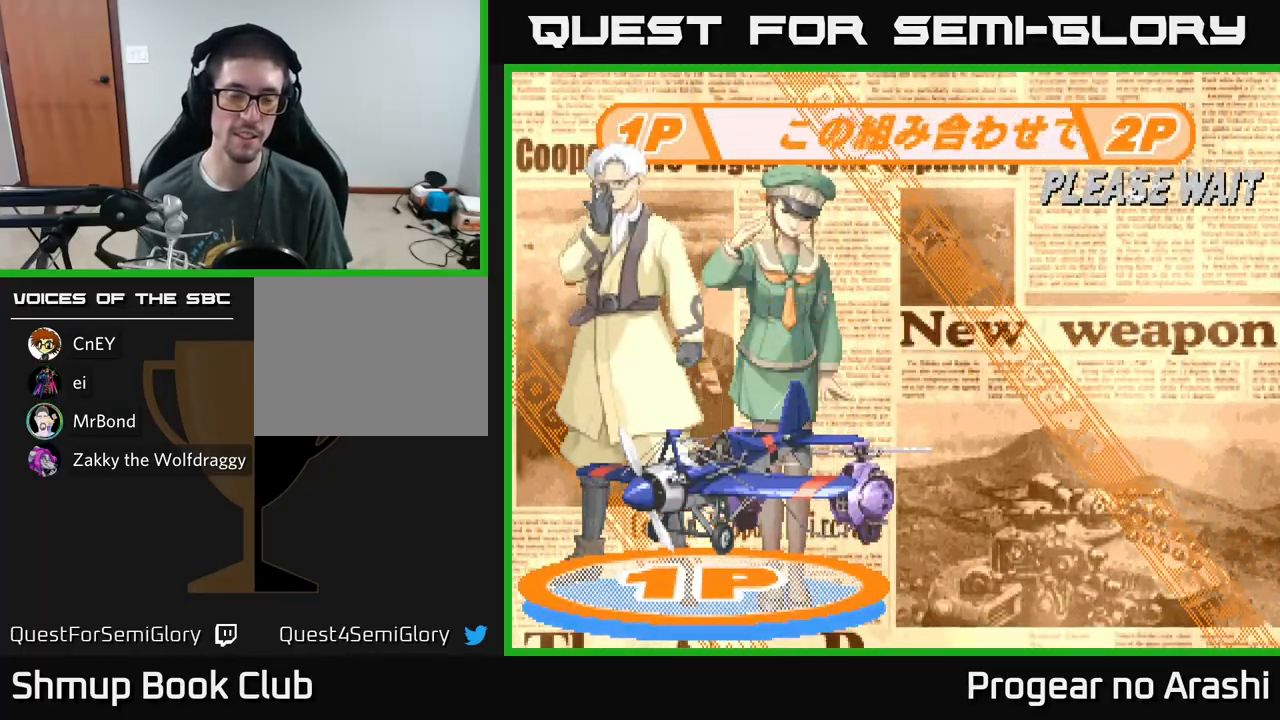
{"buttons": [], "left_stick": "center", "events": []}
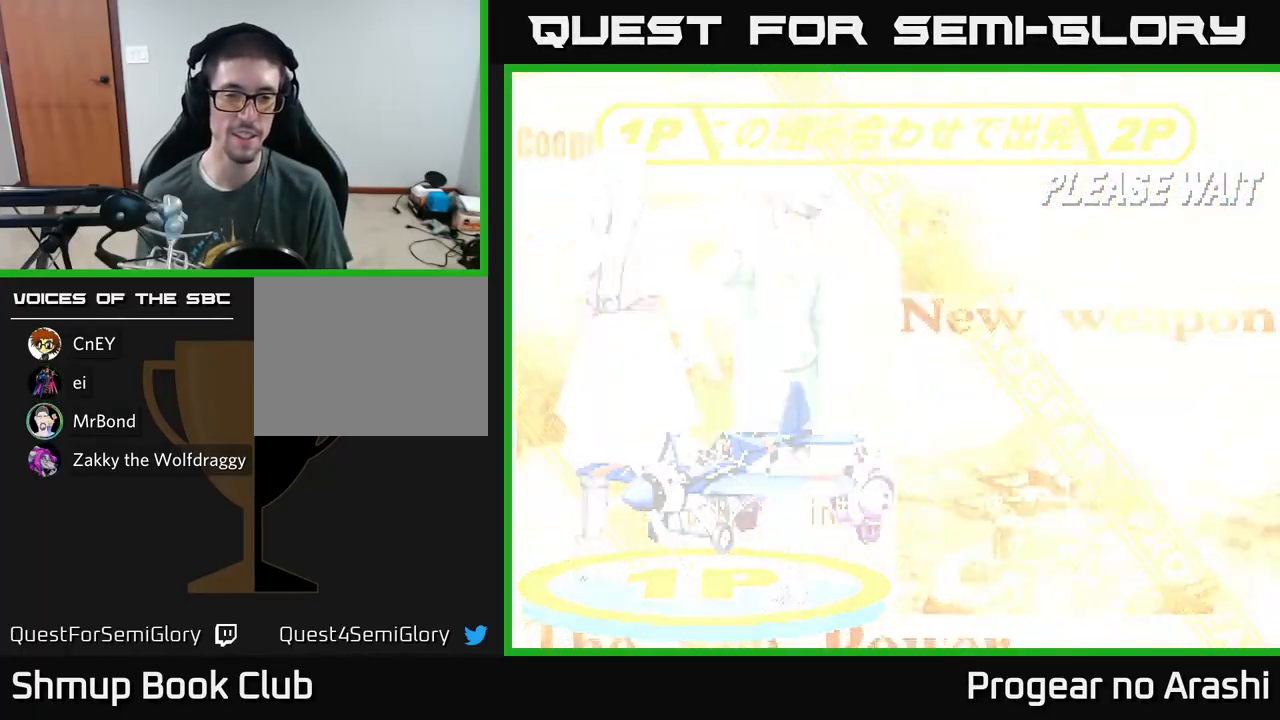
{"buttons": [], "left_stick": "center", "events": []}
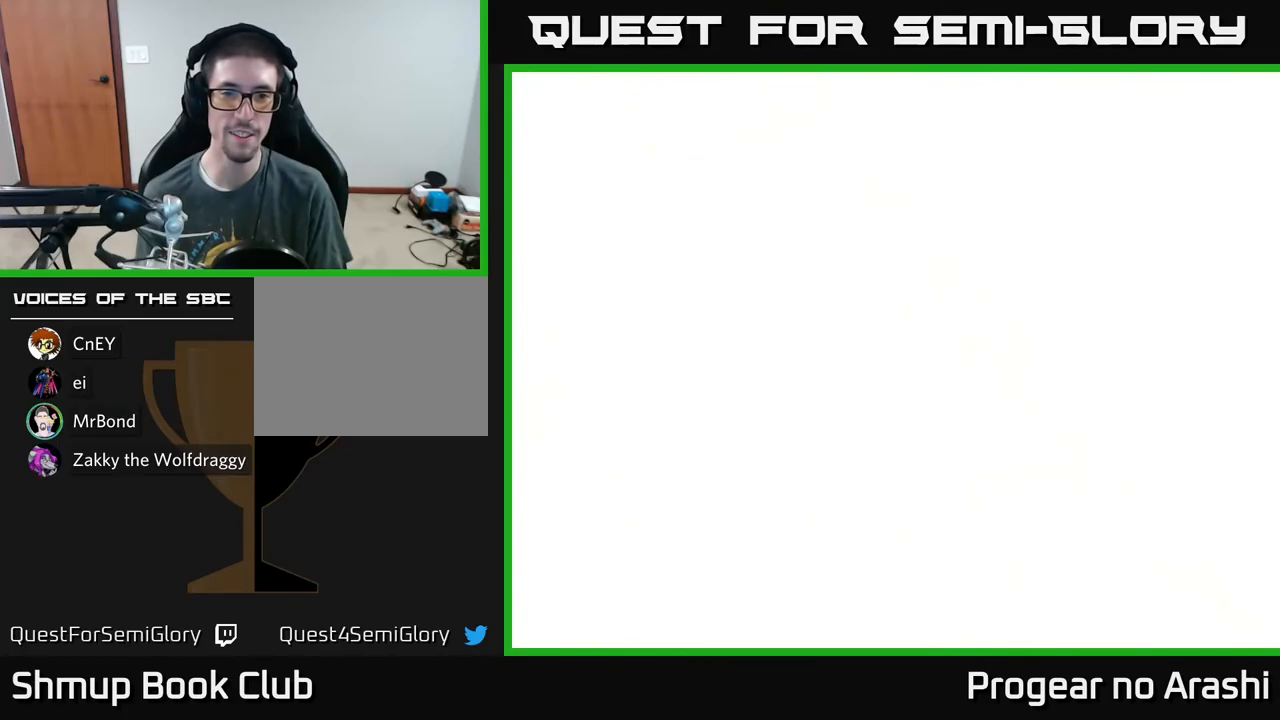
{"buttons": [], "left_stick": "center", "events": []}
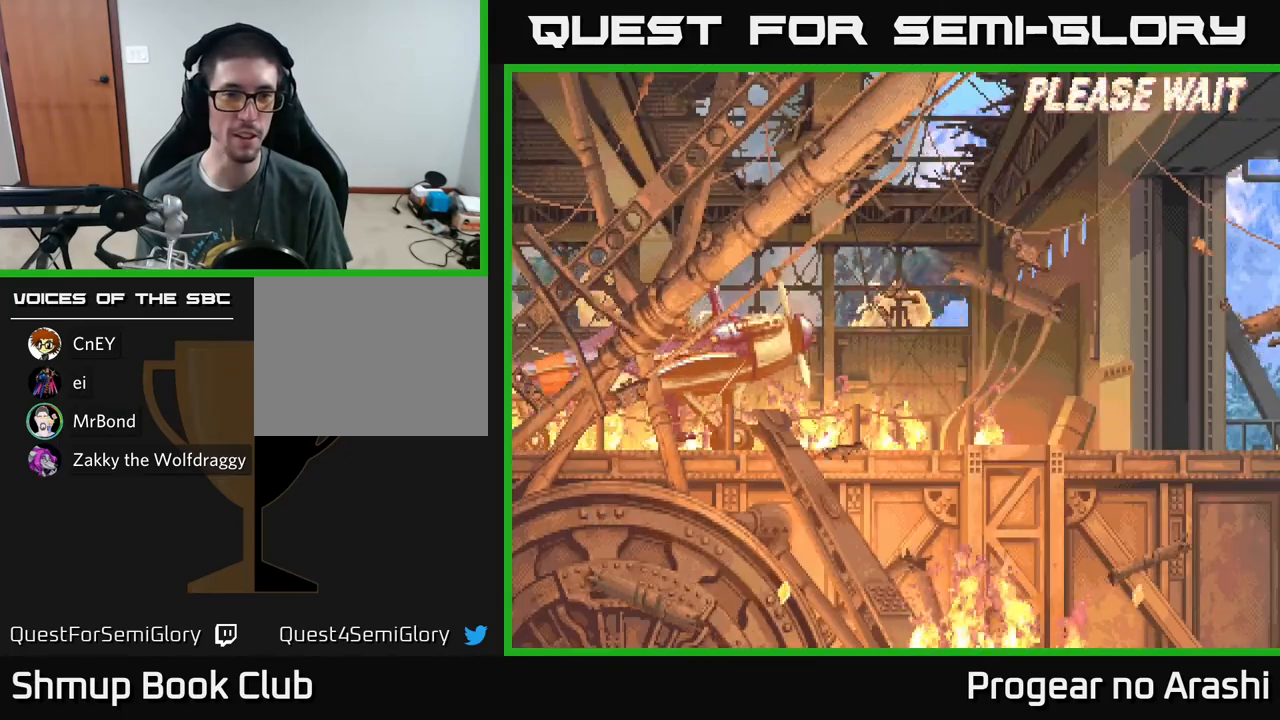
{"buttons": [], "left_stick": "center", "events": []}
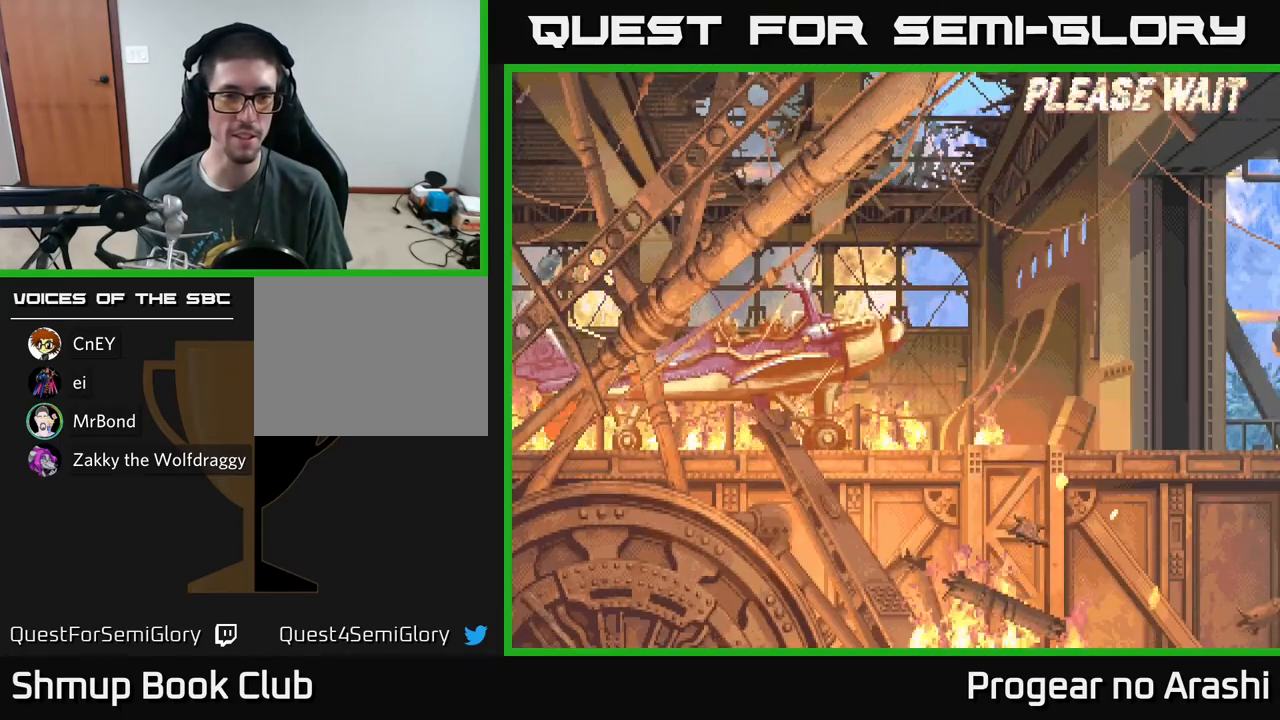
{"buttons": [], "left_stick": "center", "events": []}
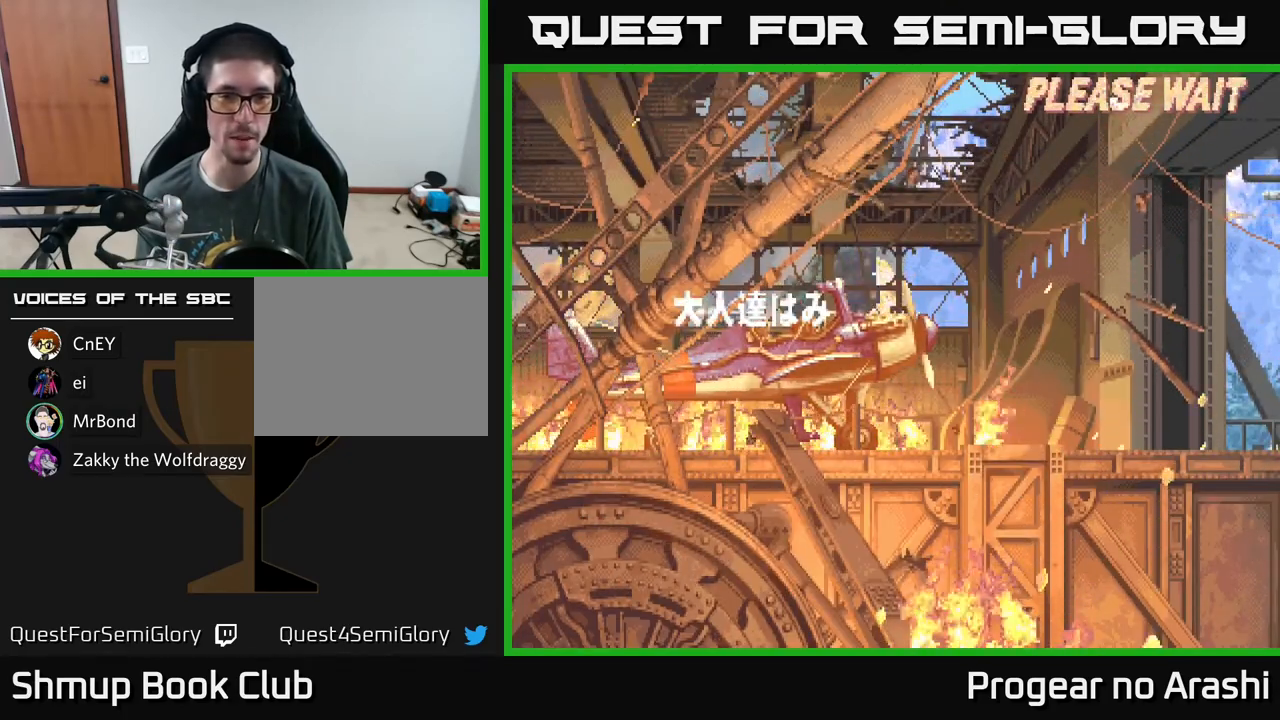
{"buttons": [], "left_stick": "center", "events": []}
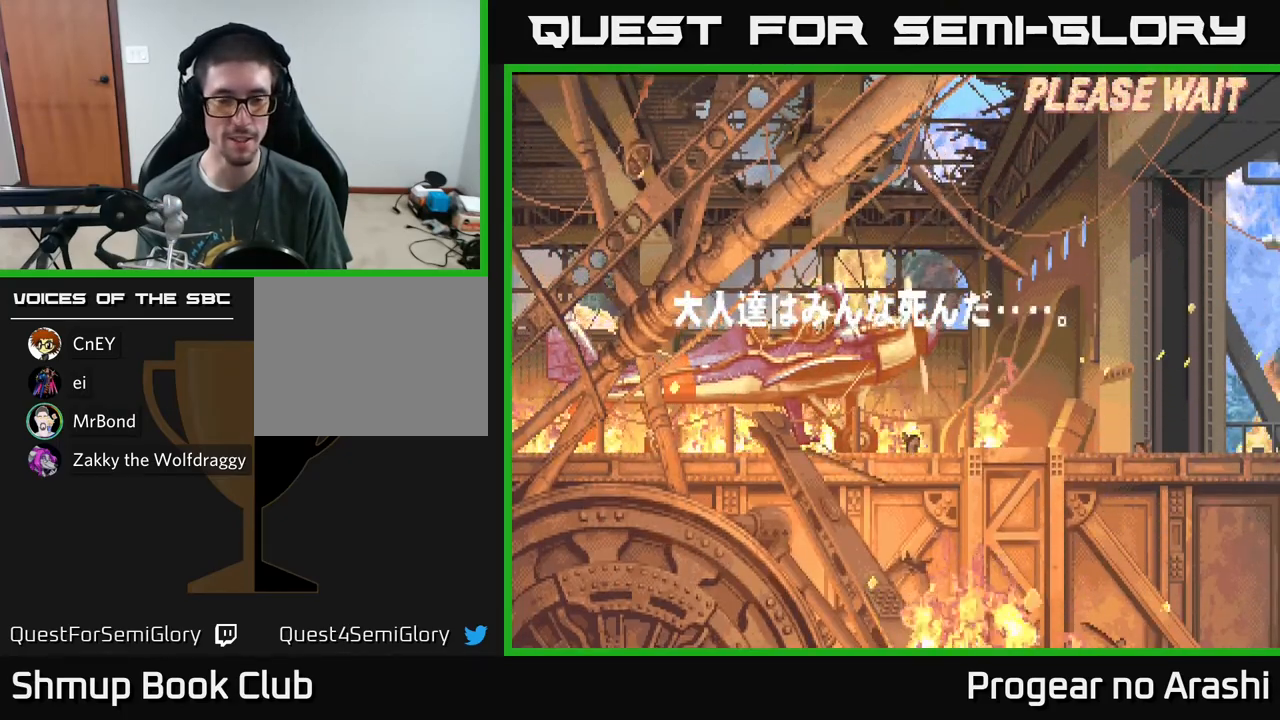
{"buttons": [], "left_stick": "center", "events": []}
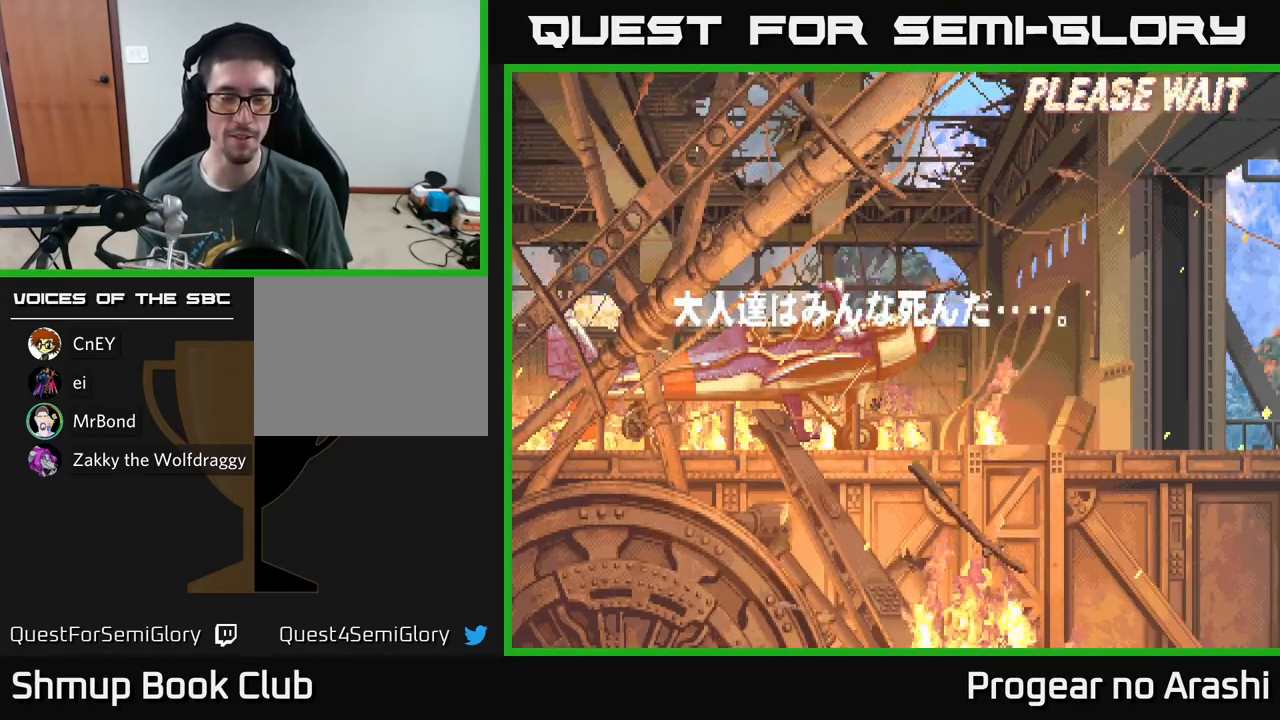
{"buttons": [], "left_stick": "center", "events": [[333, "A", "down"], [333, "X", "down"], [417, "A", "up"], [483, "X", "up"]]}
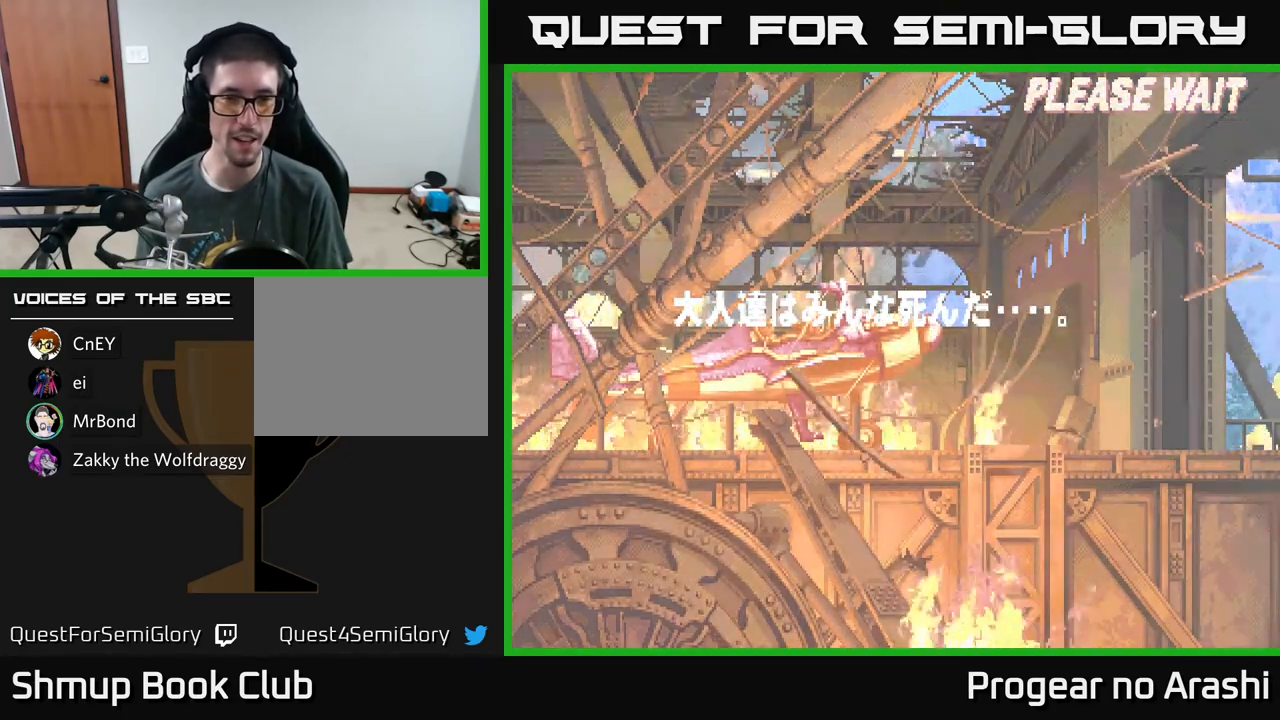
{"buttons": [], "left_stick": "center", "events": [[50, "A", "down"], [50, "X", "down"], [83, "X", "up"], [217, "A", "up"], [233, "X", "down"], [333, "A", "down"], [350, "X", "up"], [400, "A", "up"]]}
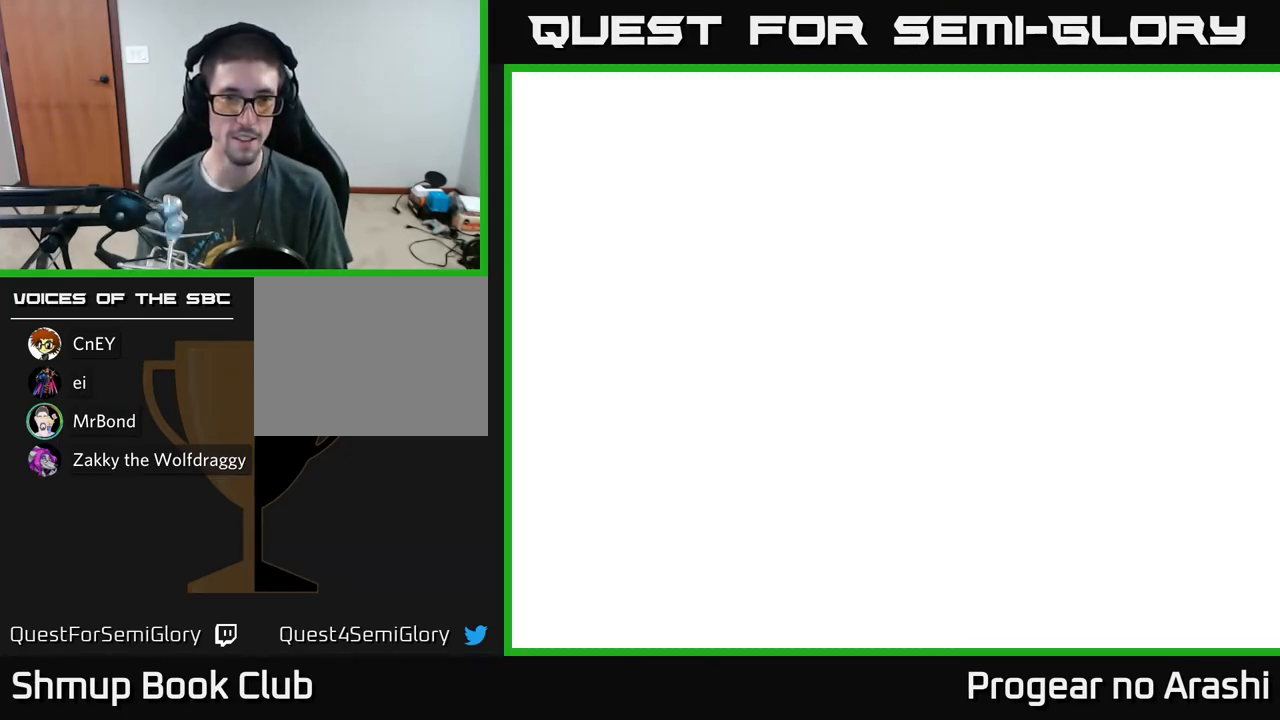
{"buttons": [], "left_stick": "center", "events": []}
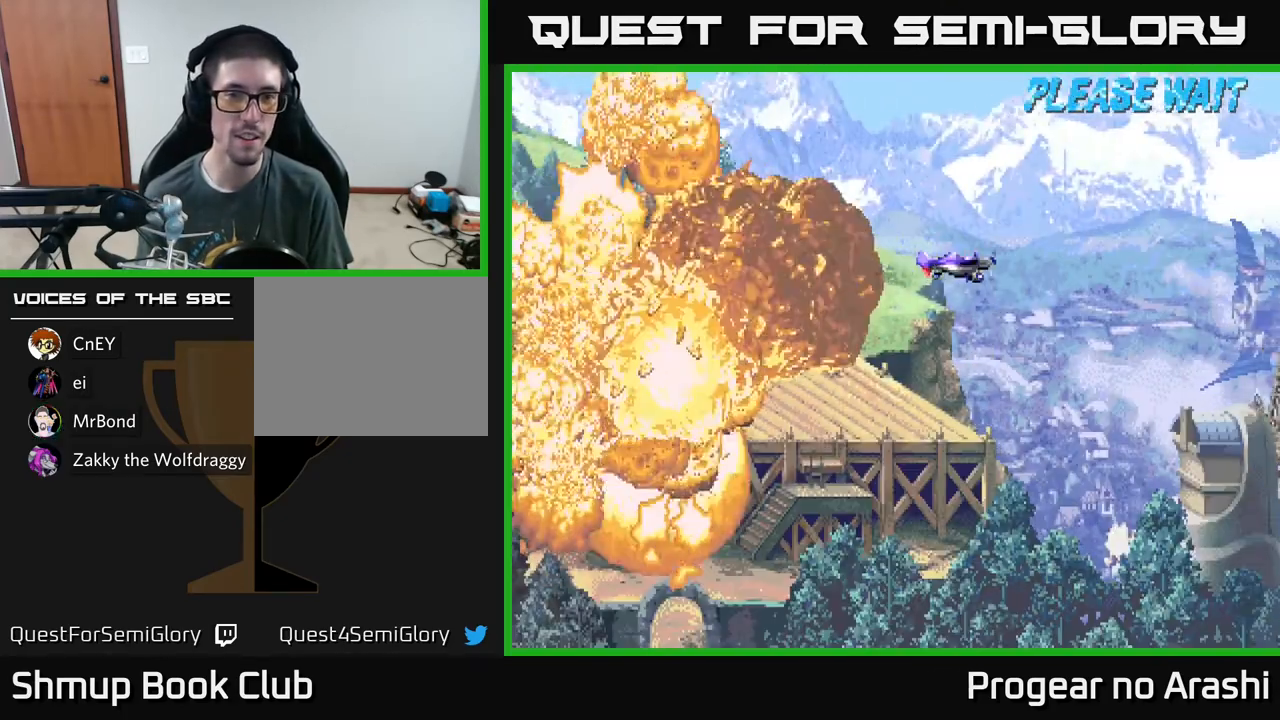
{"buttons": [], "left_stick": "center", "events": []}
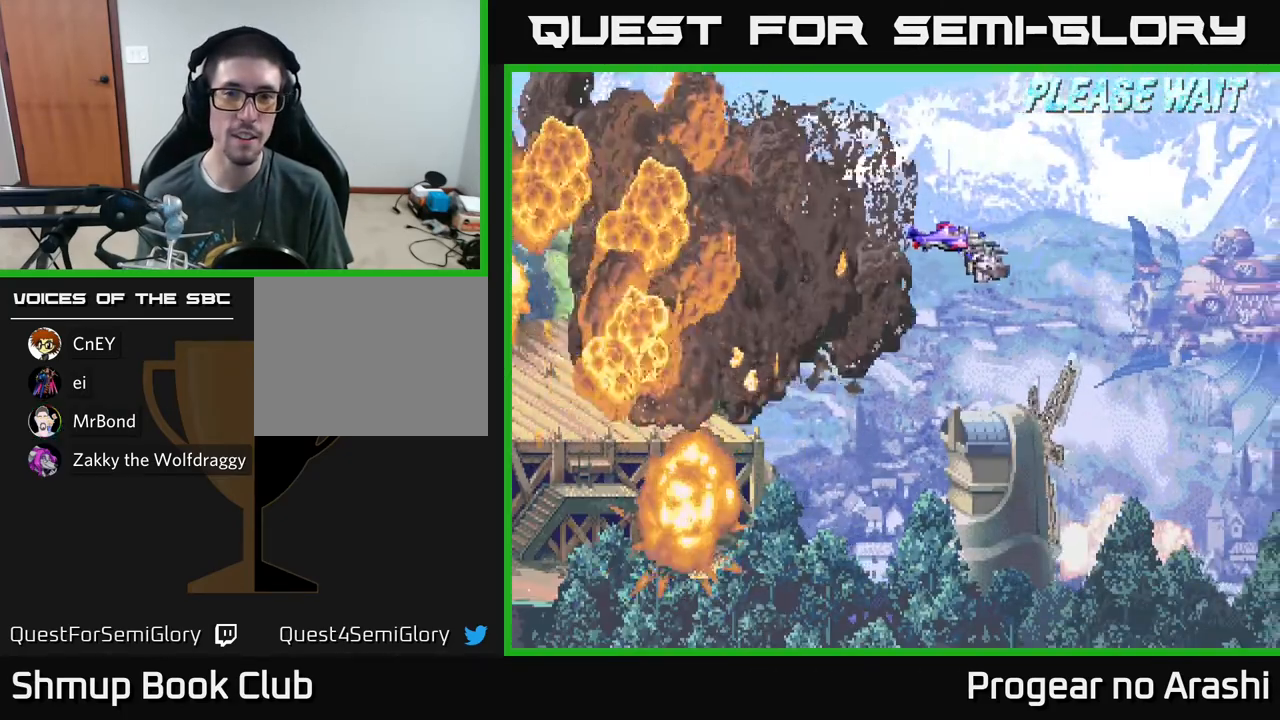
{"buttons": [], "left_stick": "center", "events": []}